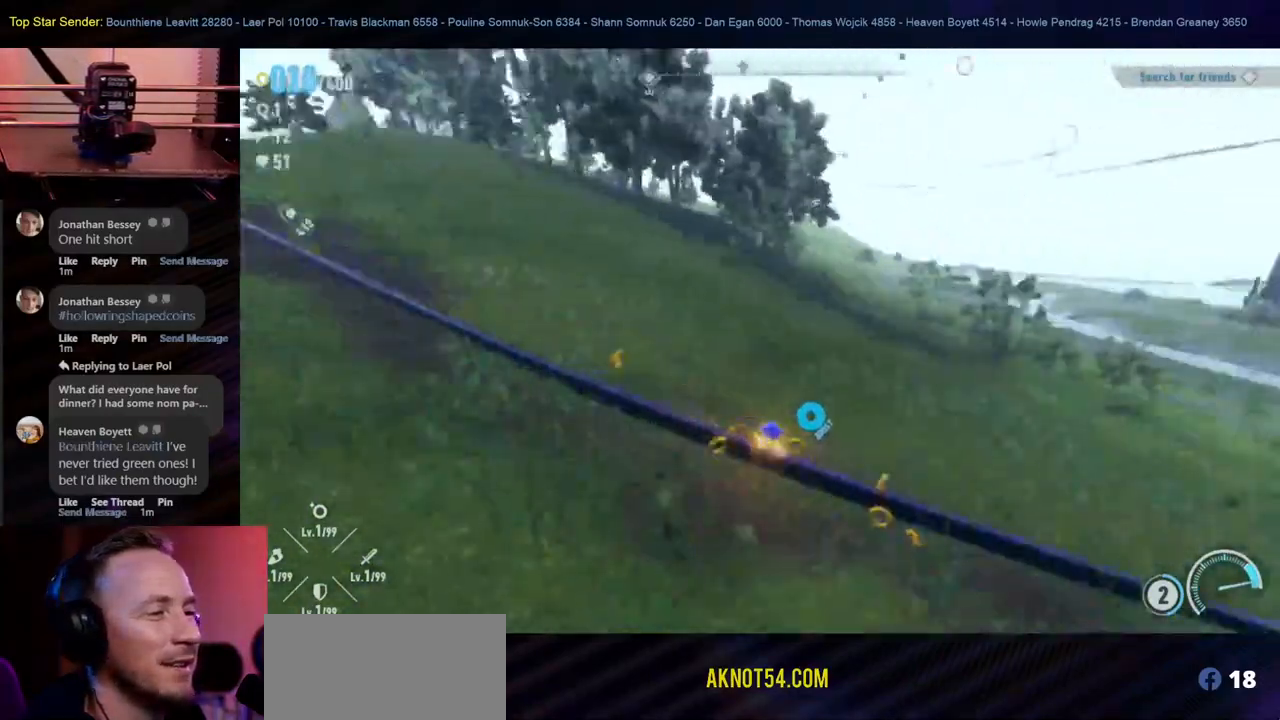
Gameplay with a controller (Nintendo layout); each line is a JSON object with the inputs held at the frame after it. "events" lists button and stick changes between this image and that frame as [ms after this image, input, new state], when the widget could be followed in between. Not read: HOME L2 L3 R1 R2 R3.
{"buttons": [], "left_stick": "center", "right_stick": "center", "events": [[317, "right_stick", "center"]]}
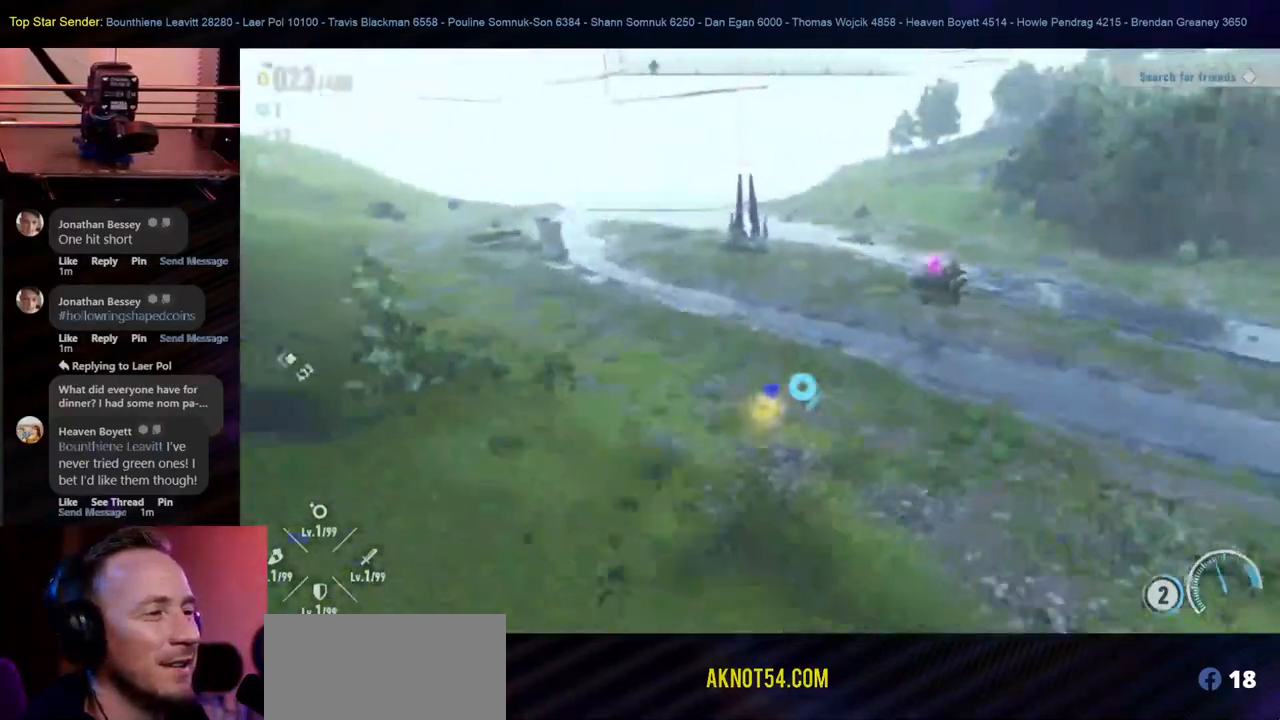
{"buttons": [], "left_stick": "up", "right_stick": "center", "events": [[417, "left_stick", "up"]]}
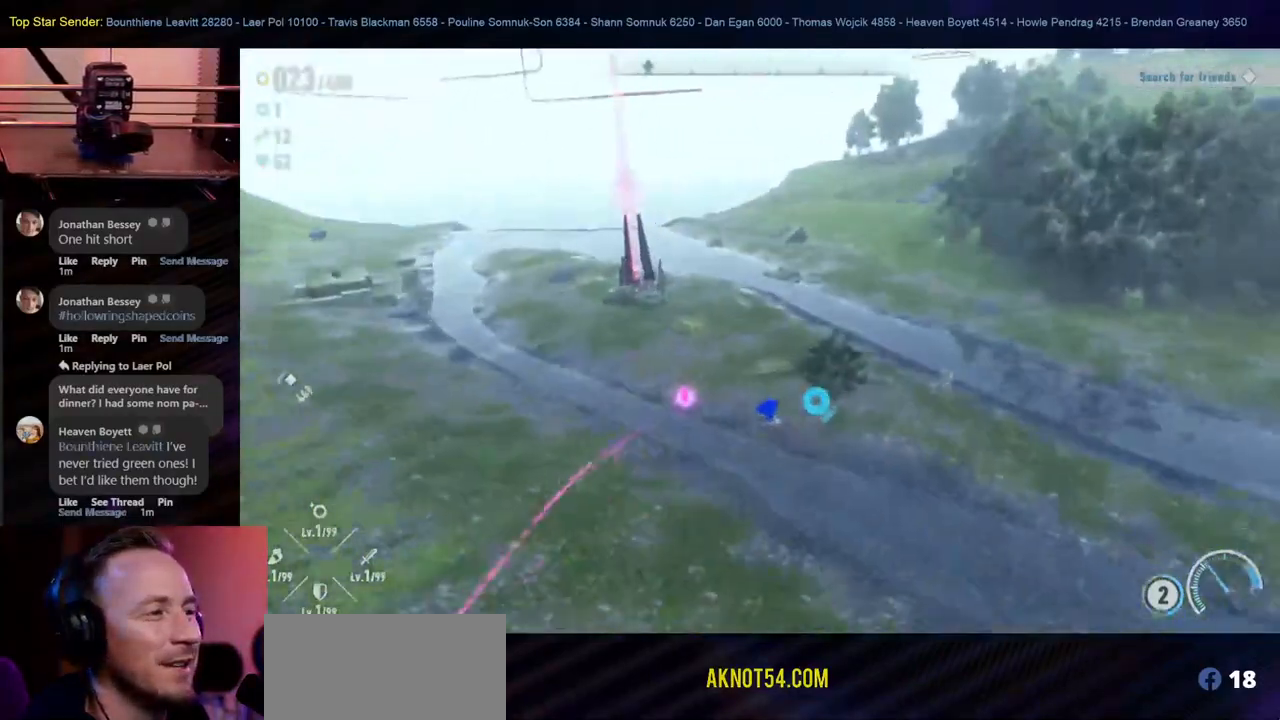
{"buttons": [], "left_stick": "left", "right_stick": "up-right", "events": [[133, "left_stick", "up-left"], [217, "right_stick", "right"], [433, "left_stick", "left"], [467, "right_stick", "up-right"]]}
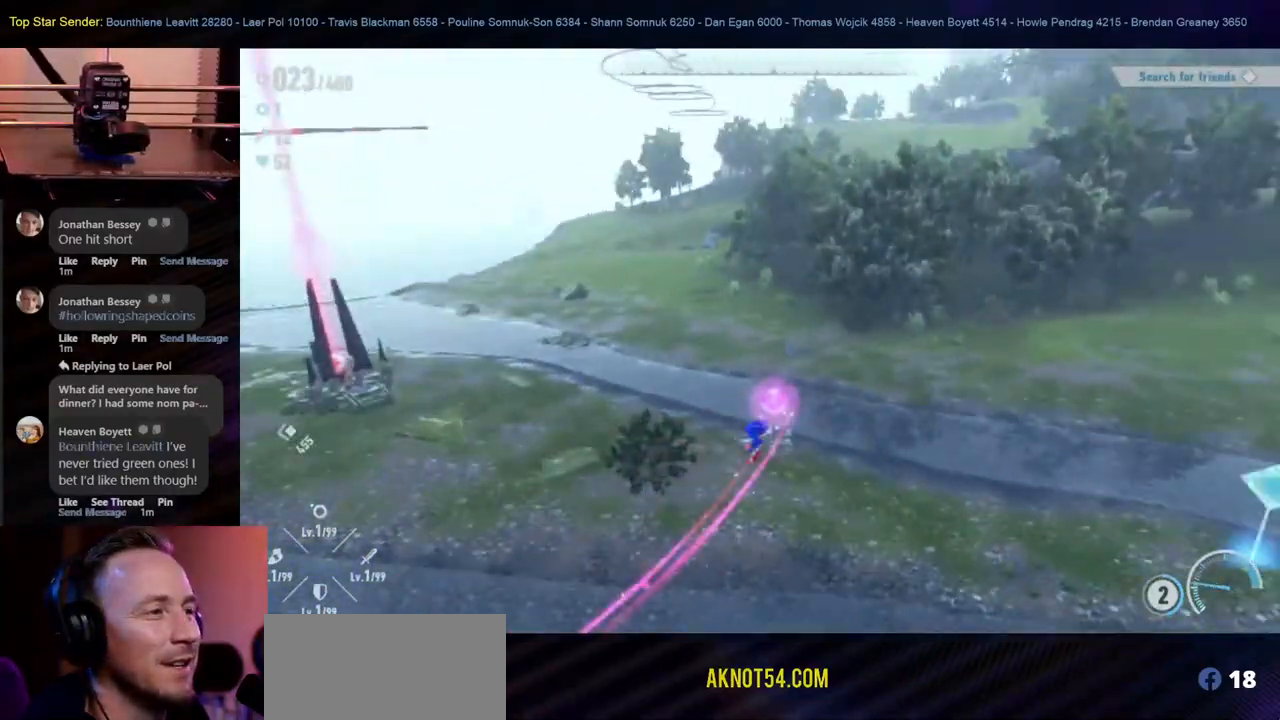
{"buttons": [], "left_stick": "down-left", "right_stick": "center", "events": [[133, "left_stick", "down-left"], [217, "right_stick", "right"], [450, "right_stick", "center"]]}
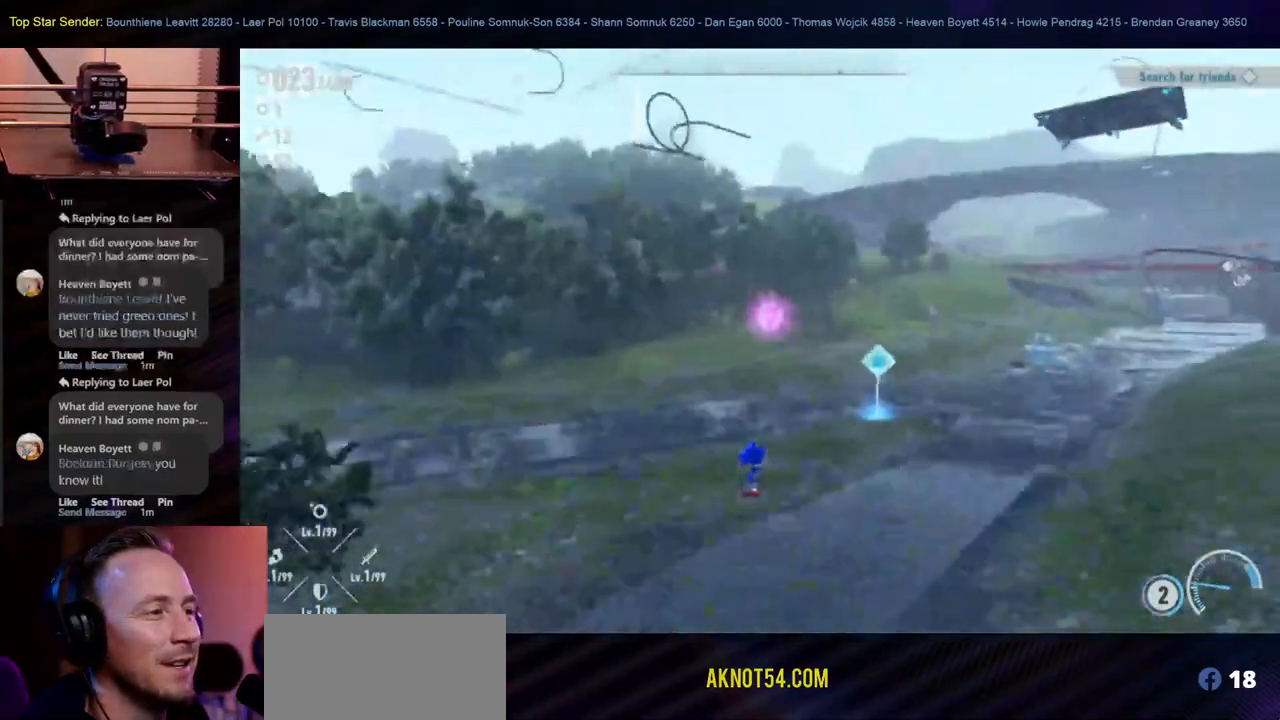
{"buttons": [], "left_stick": "down-left", "right_stick": "right", "events": [[383, "right_stick", "right"]]}
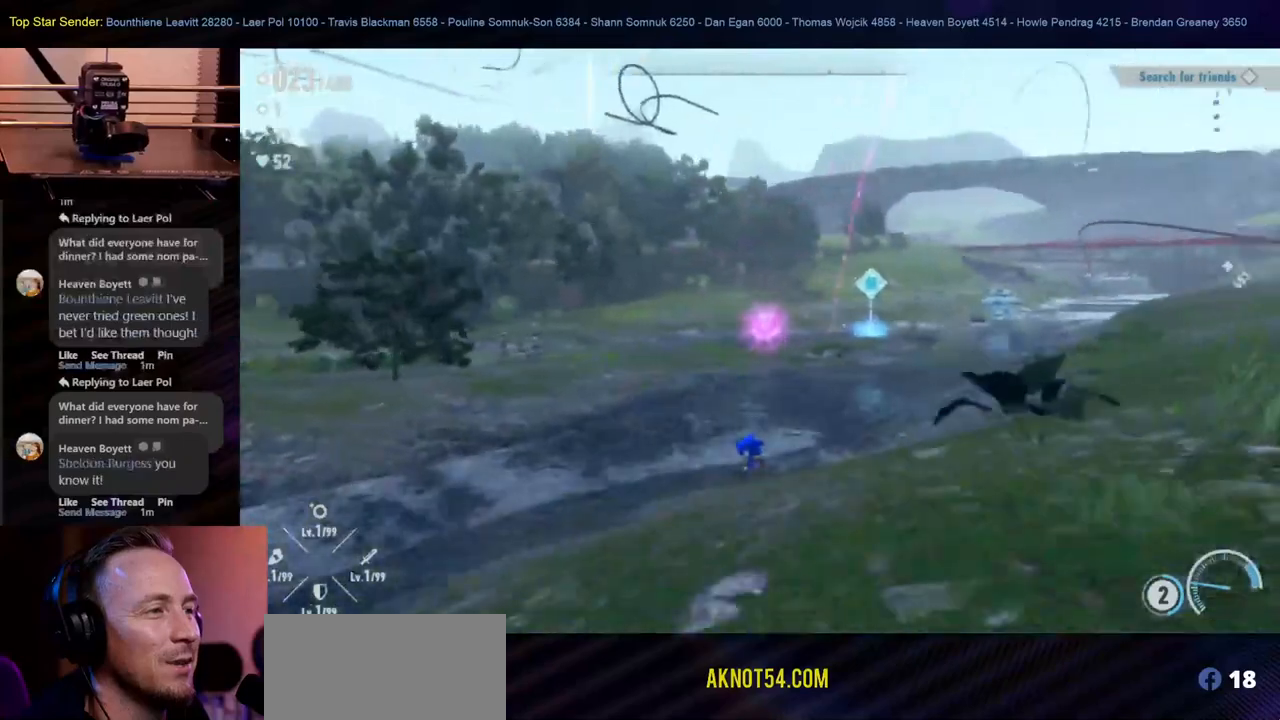
{"buttons": [], "left_stick": "down-left", "right_stick": "center", "events": [[17, "right_stick", "up-right"], [250, "right_stick", "center"]]}
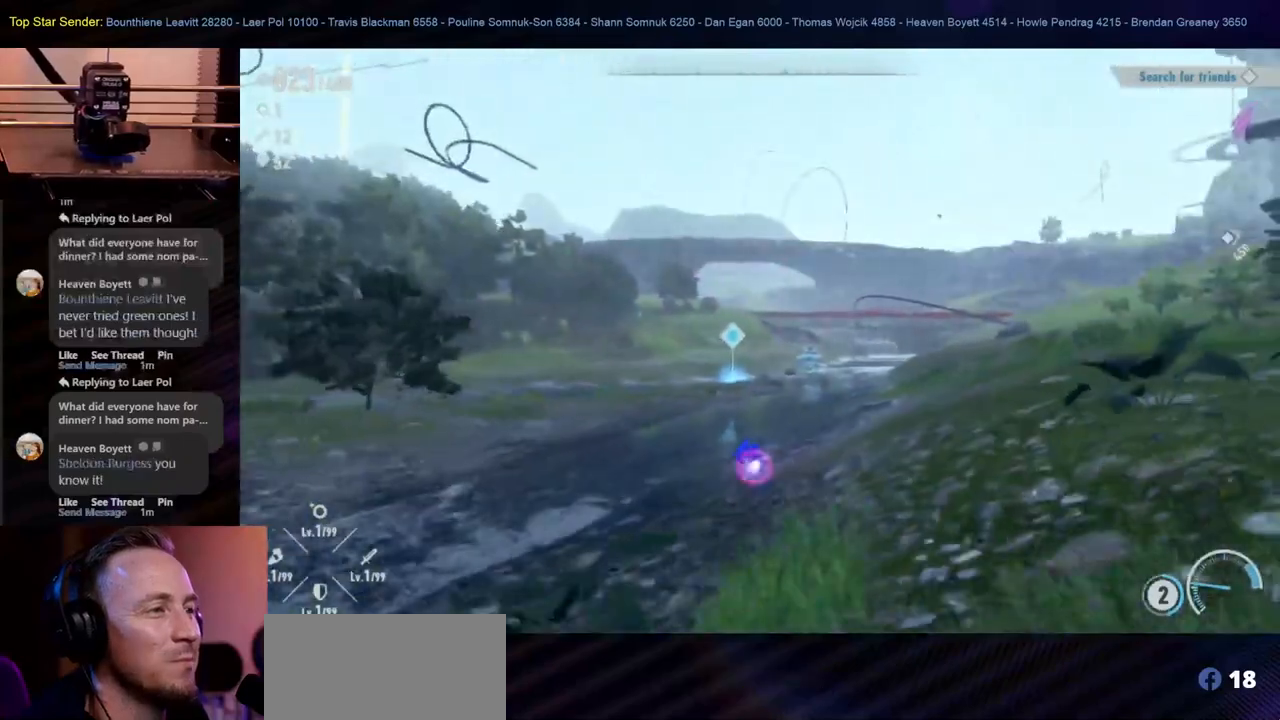
{"buttons": [], "left_stick": "up", "right_stick": "center", "events": [[67, "right_stick", "left"], [400, "left_stick", "up-left"], [400, "right_stick", "center"], [500, "left_stick", "up"]]}
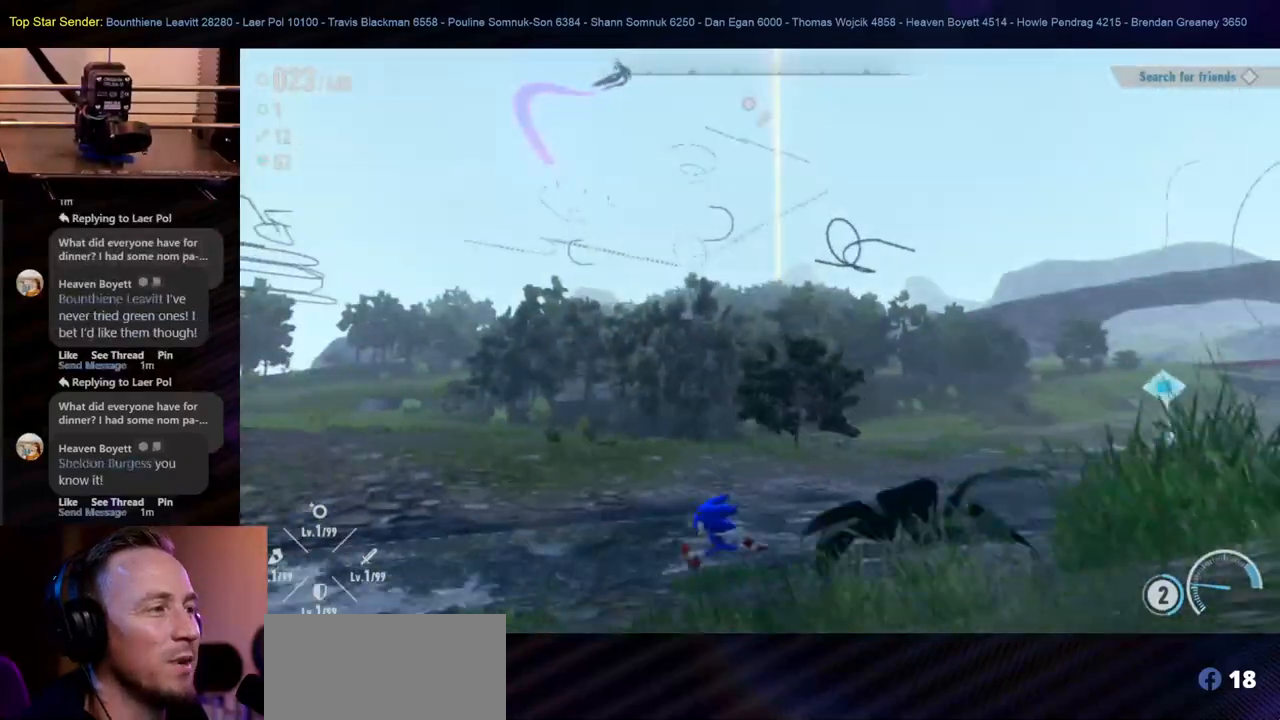
{"buttons": [], "left_stick": "up-left", "right_stick": "down-right", "events": [[233, "left_stick", "up-left"], [400, "right_stick", "down-right"]]}
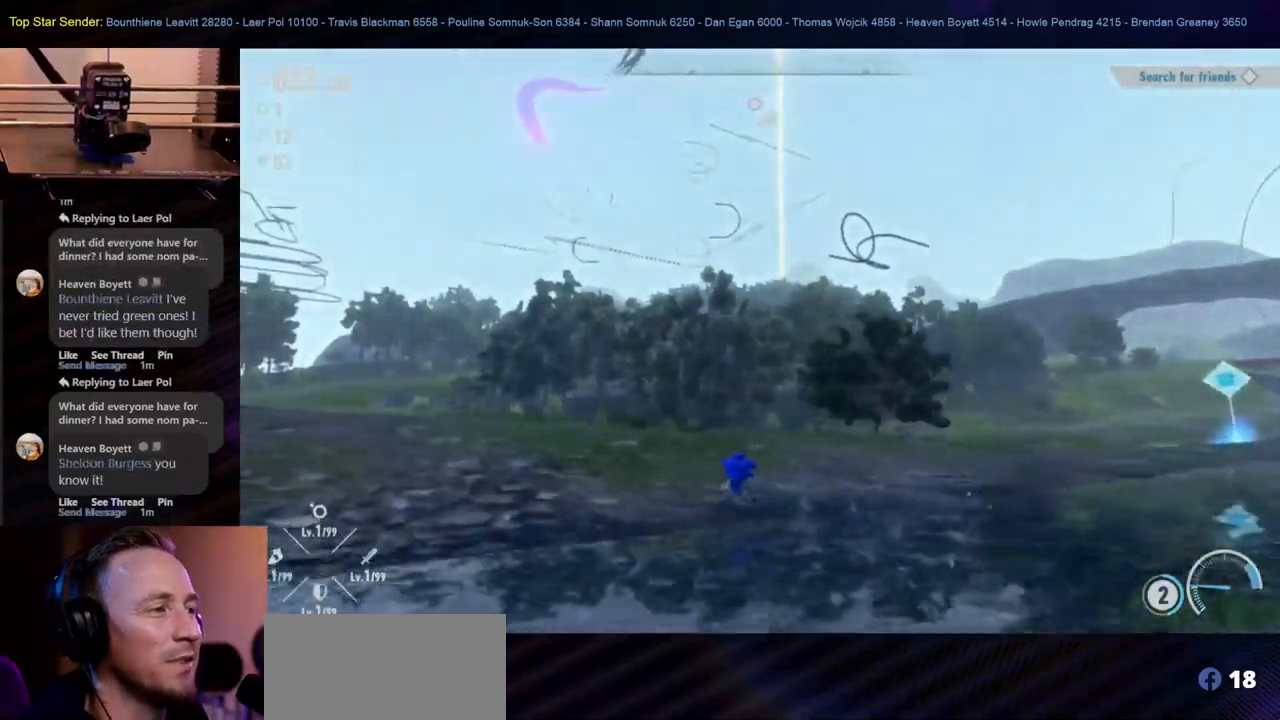
{"buttons": [], "left_stick": "left", "right_stick": "up-right", "events": [[117, "left_stick", "up-right"], [167, "left_stick", "down-right"], [217, "left_stick", "down"], [217, "right_stick", "right"], [400, "left_stick", "down-left"], [500, "left_stick", "left"], [500, "right_stick", "up-right"]]}
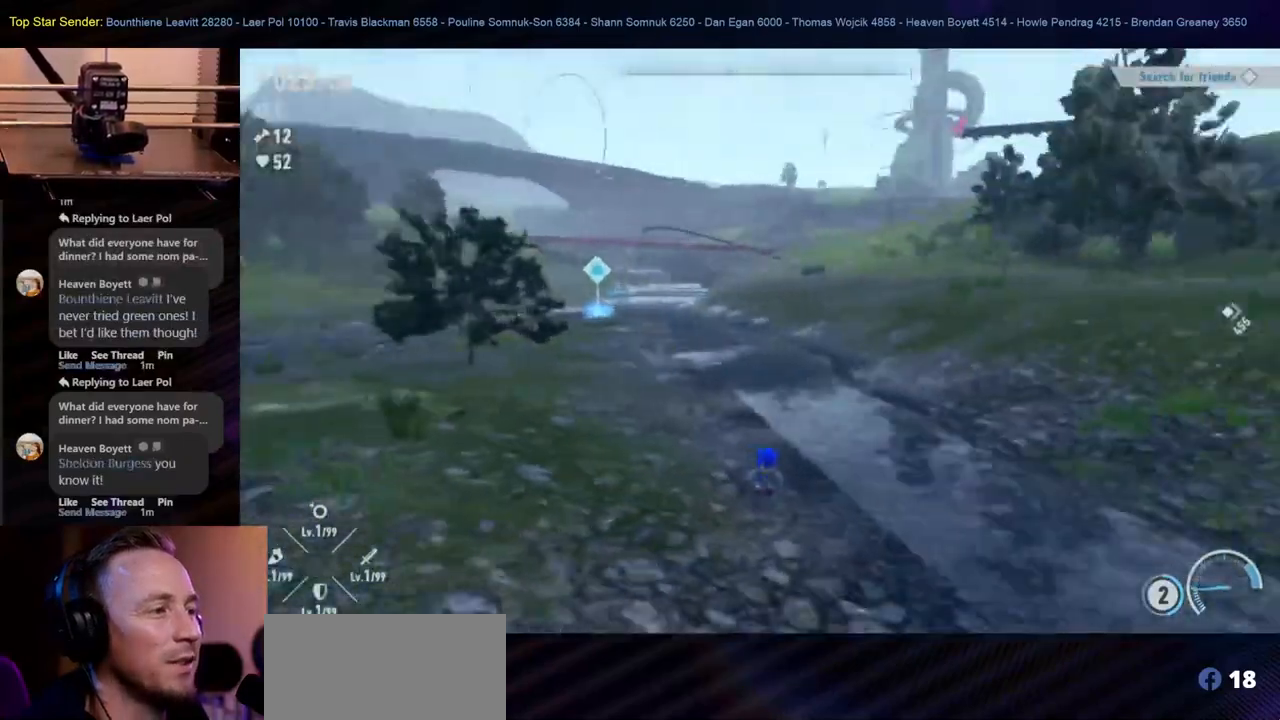
{"buttons": [], "left_stick": "up-left", "right_stick": "center", "events": [[200, "right_stick", "center"], [217, "left_stick", "up-left"]]}
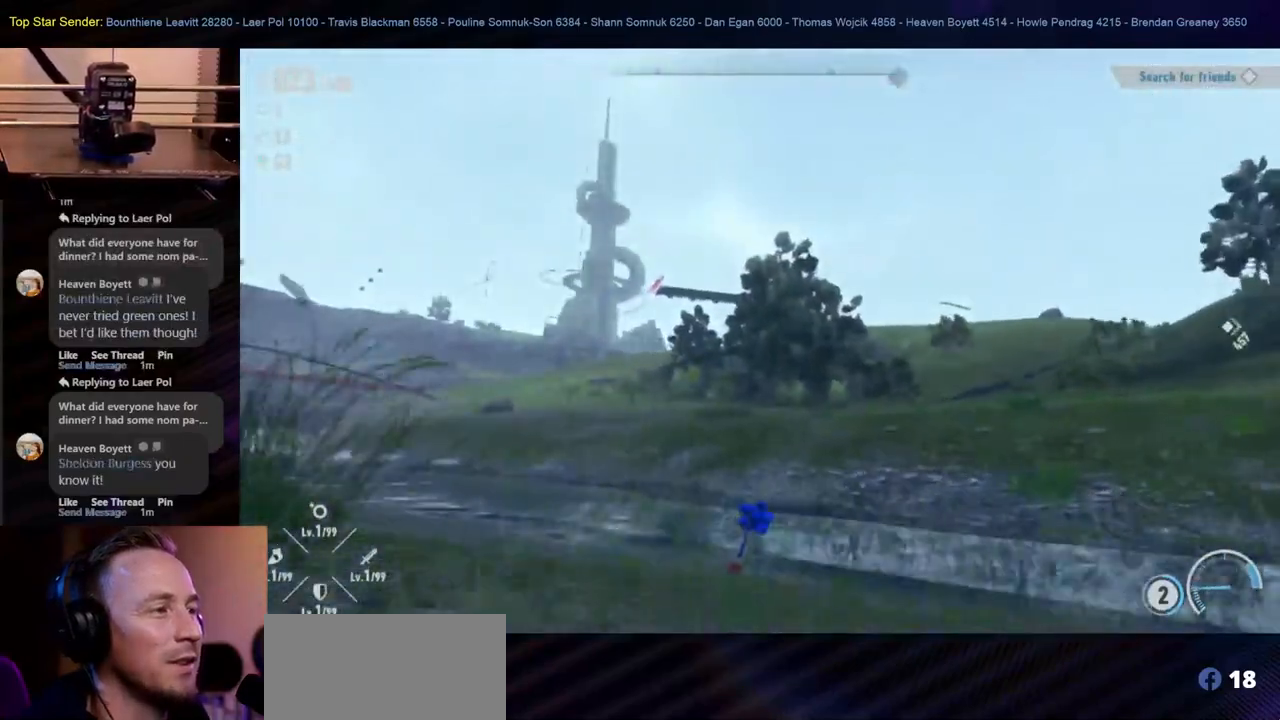
{"buttons": [], "left_stick": "up", "right_stick": "right", "events": [[350, "right_stick", "right"], [433, "left_stick", "up"]]}
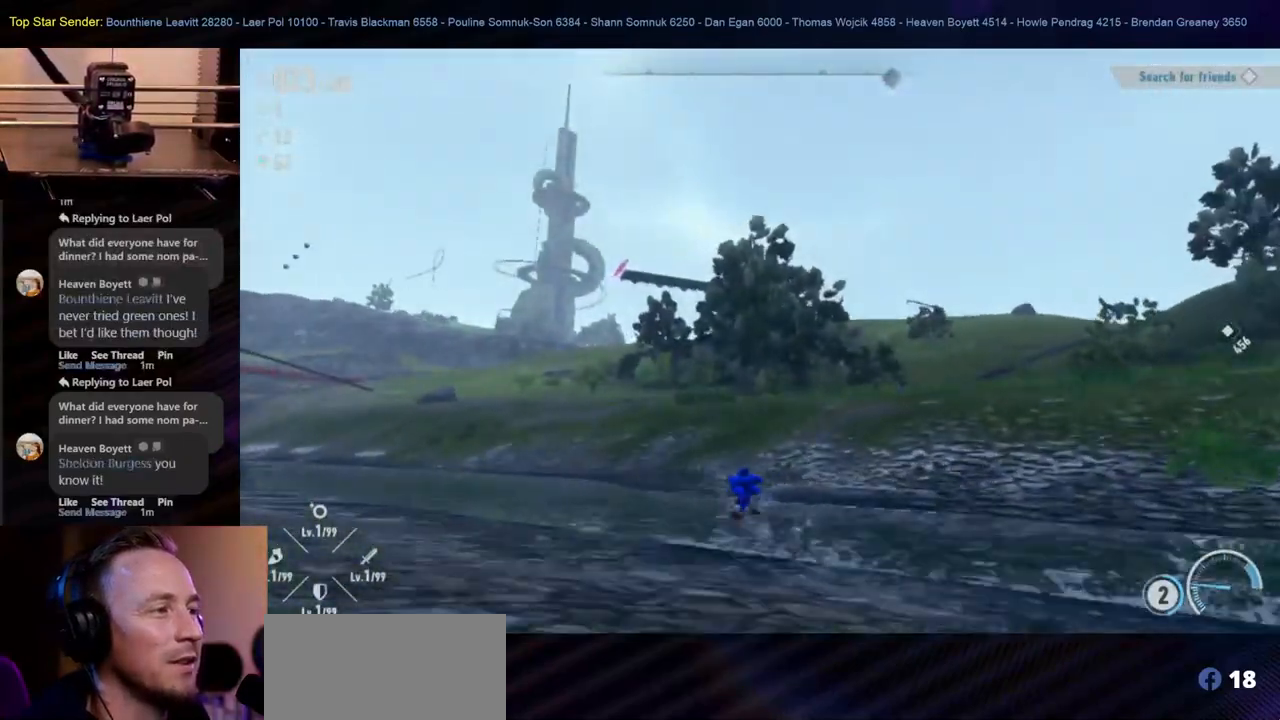
{"buttons": ["B"], "left_stick": "up-right", "right_stick": "center", "events": [[150, "left_stick", "up-right"], [150, "right_stick", "center"], [417, "B", "down"]]}
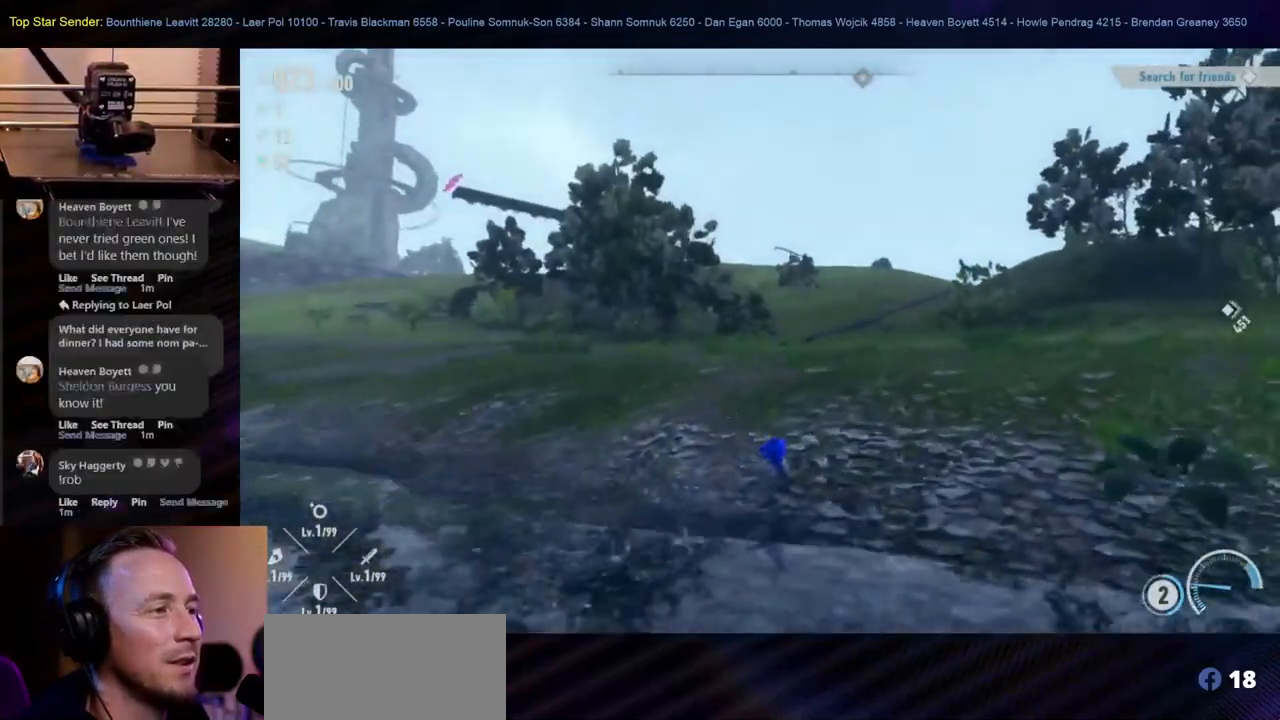
{"buttons": [], "left_stick": "up-right", "right_stick": "center", "events": [[367, "B", "up"]]}
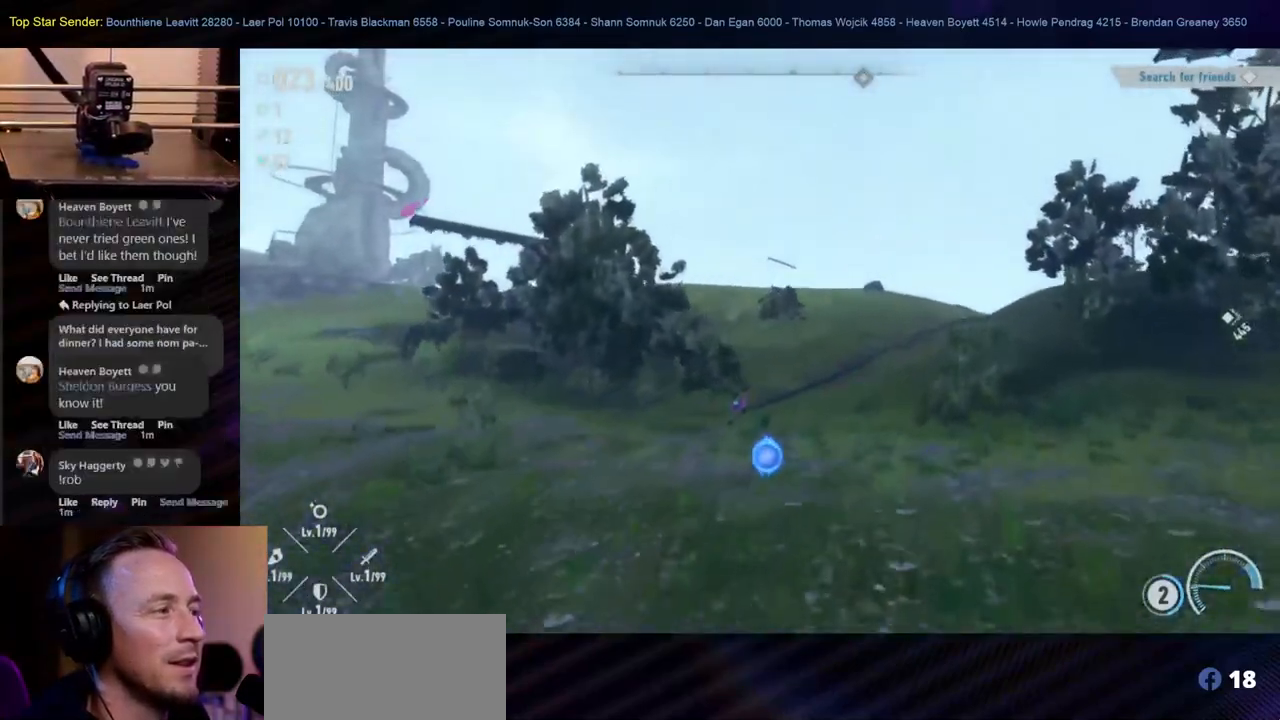
{"buttons": [], "left_stick": "up", "right_stick": "center", "events": [[50, "left_stick", "up"], [217, "Y", "down"], [500, "Y", "up"]]}
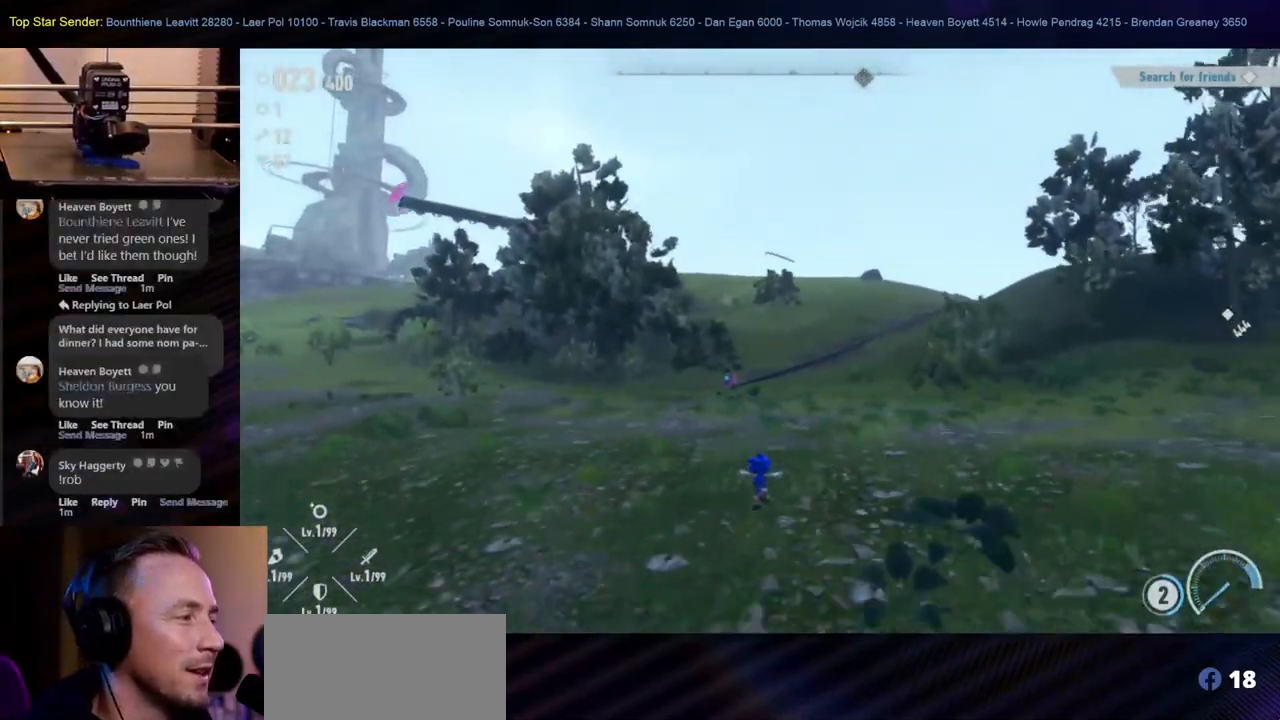
{"buttons": [], "left_stick": "up", "right_stick": "center", "events": []}
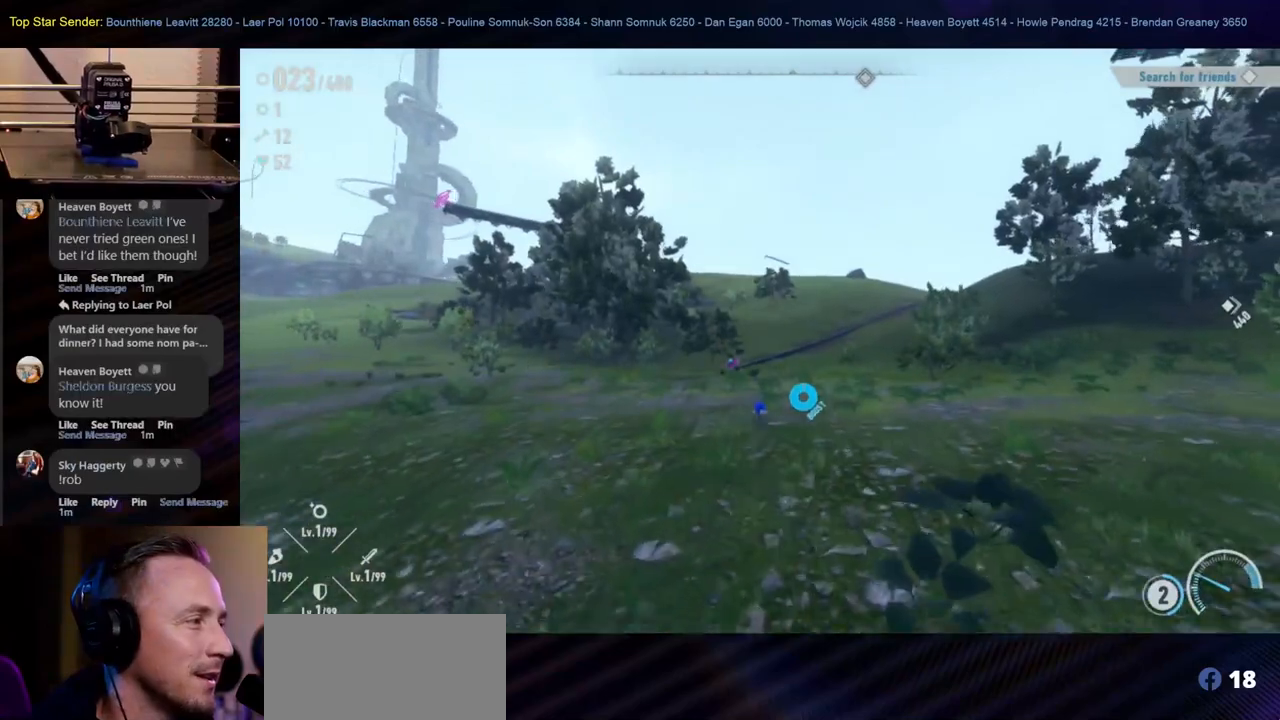
{"buttons": [], "left_stick": "up", "right_stick": "center", "events": []}
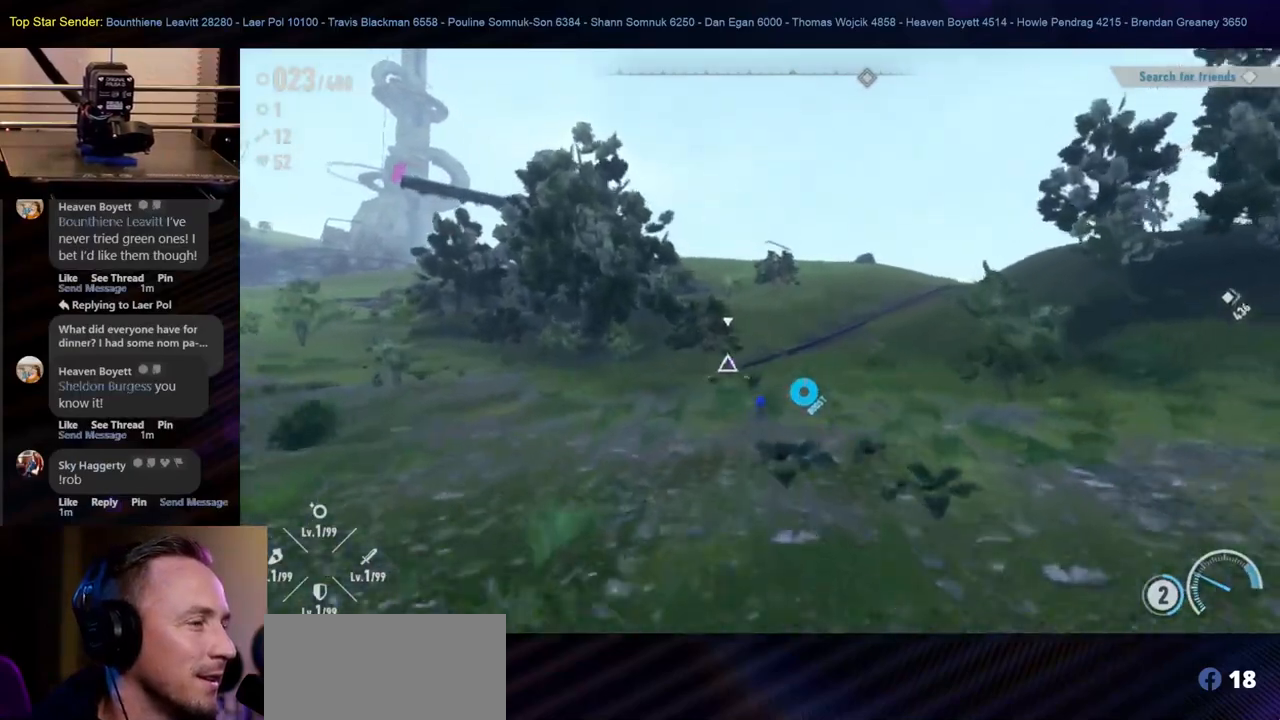
{"buttons": [], "left_stick": "up", "right_stick": "center", "events": []}
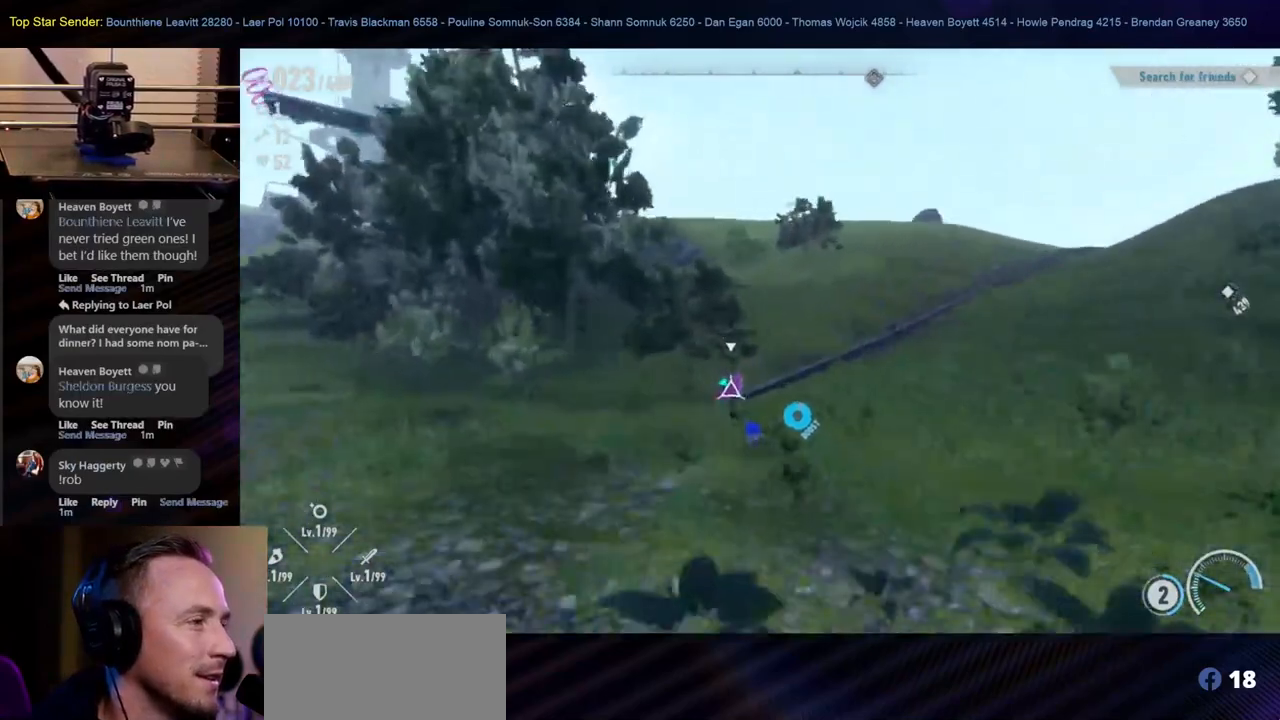
{"buttons": ["Y"], "left_stick": "up", "right_stick": "center"}
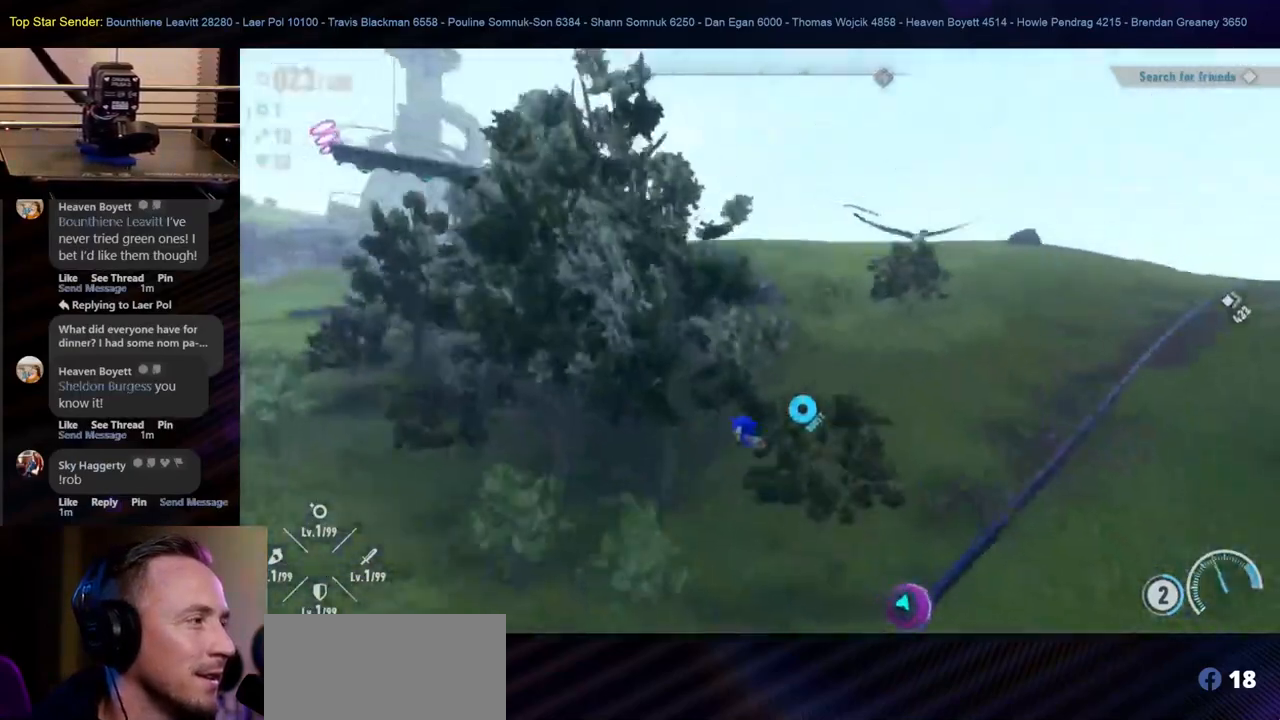
{"buttons": [], "left_stick": "center", "right_stick": "center", "events": [[33, "Y", "up"], [200, "left_stick", "center"]]}
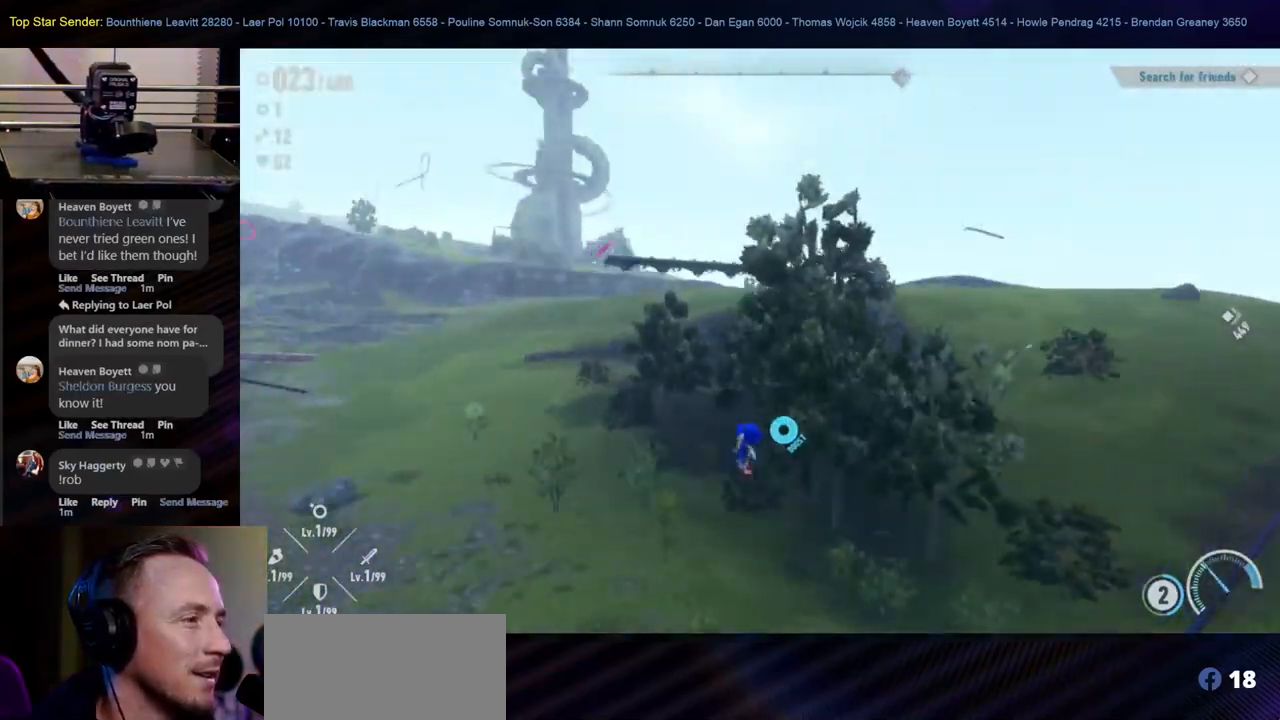
{"buttons": [], "left_stick": "left", "right_stick": "right", "events": [[417, "left_stick", "left"], [417, "right_stick", "right"]]}
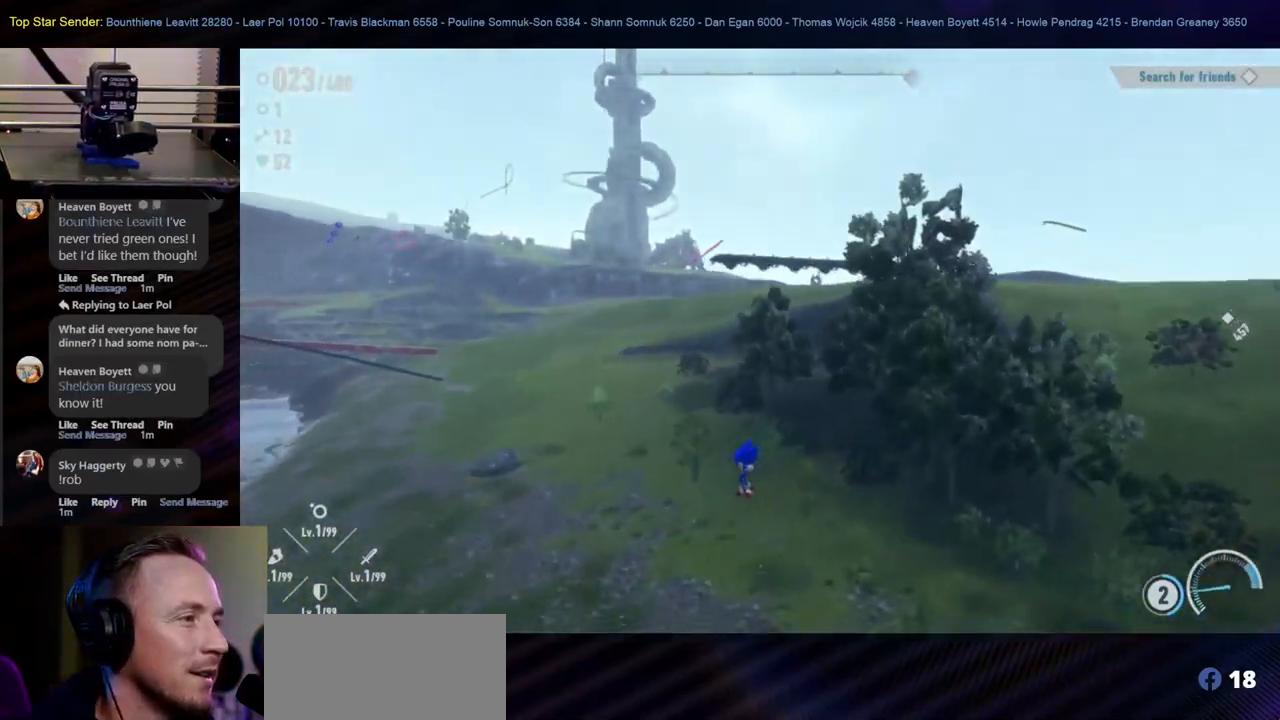
{"buttons": [], "left_stick": "left", "right_stick": "right", "events": []}
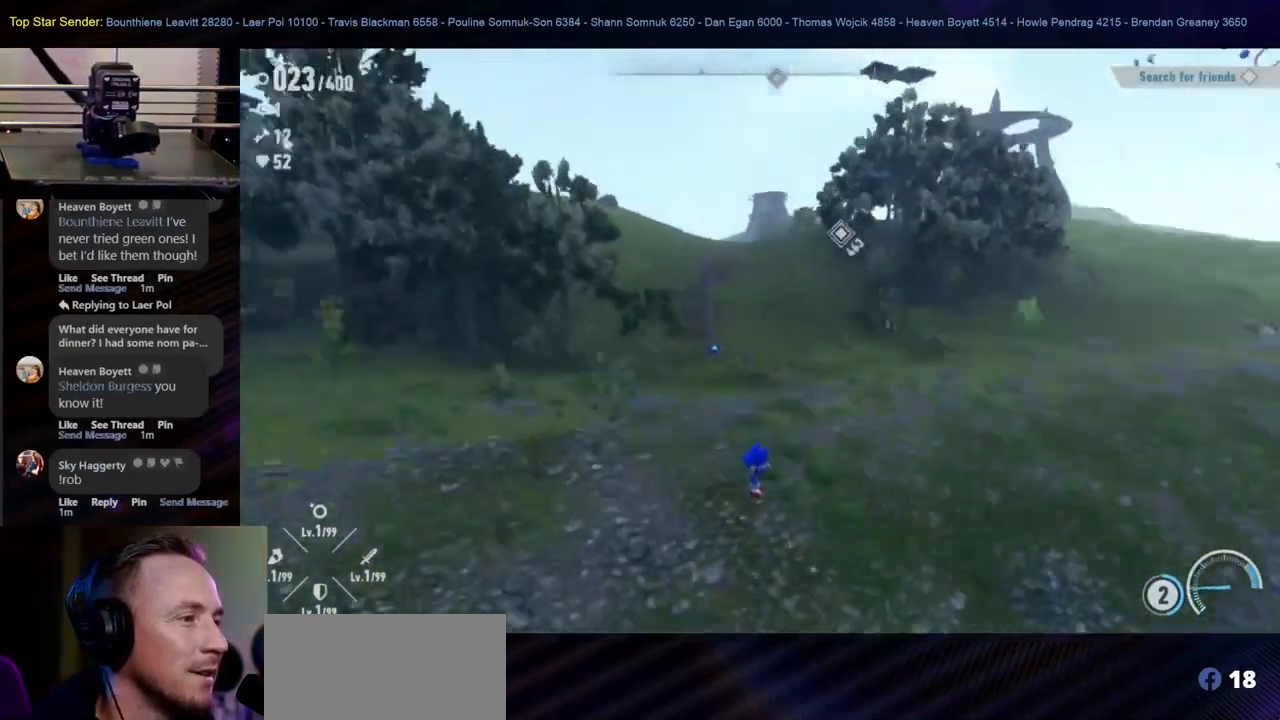
{"buttons": [], "left_stick": "up", "right_stick": "center", "events": [[333, "left_stick", "up"], [433, "right_stick", "center"]]}
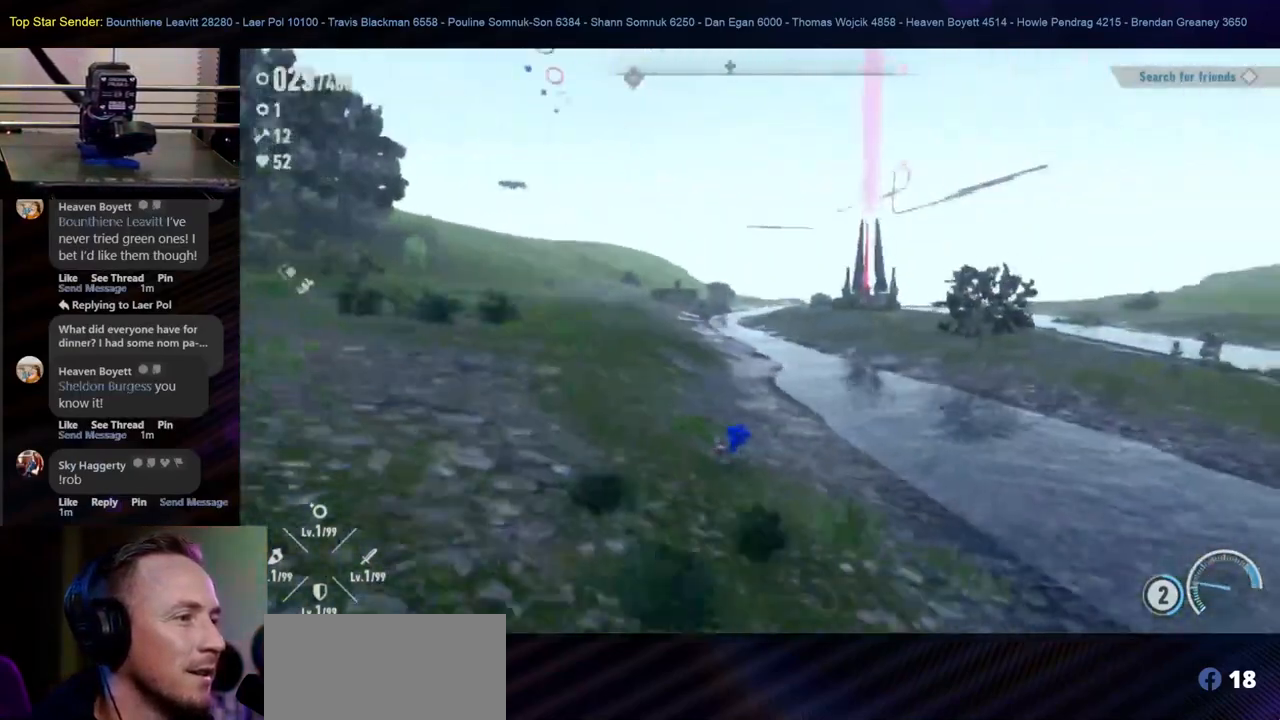
{"buttons": [], "left_stick": "up", "right_stick": "center", "events": []}
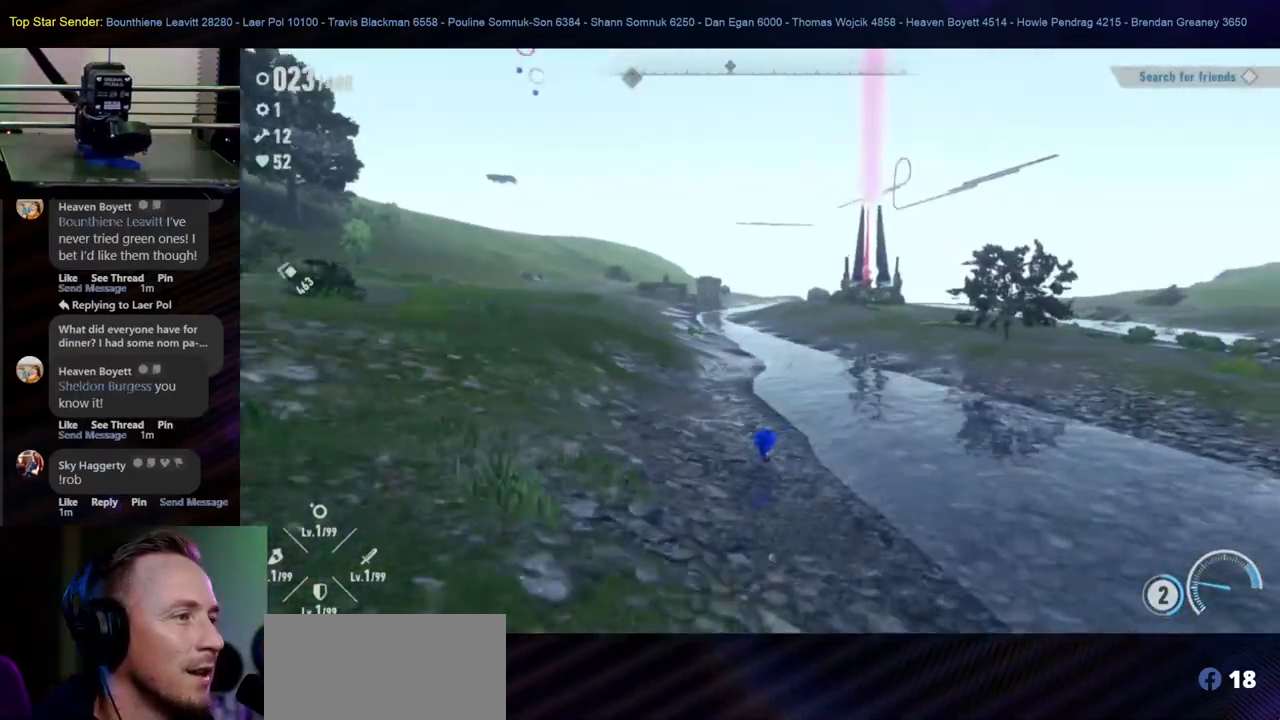
{"buttons": [], "left_stick": "up", "right_stick": "right", "events": [[467, "right_stick", "right"]]}
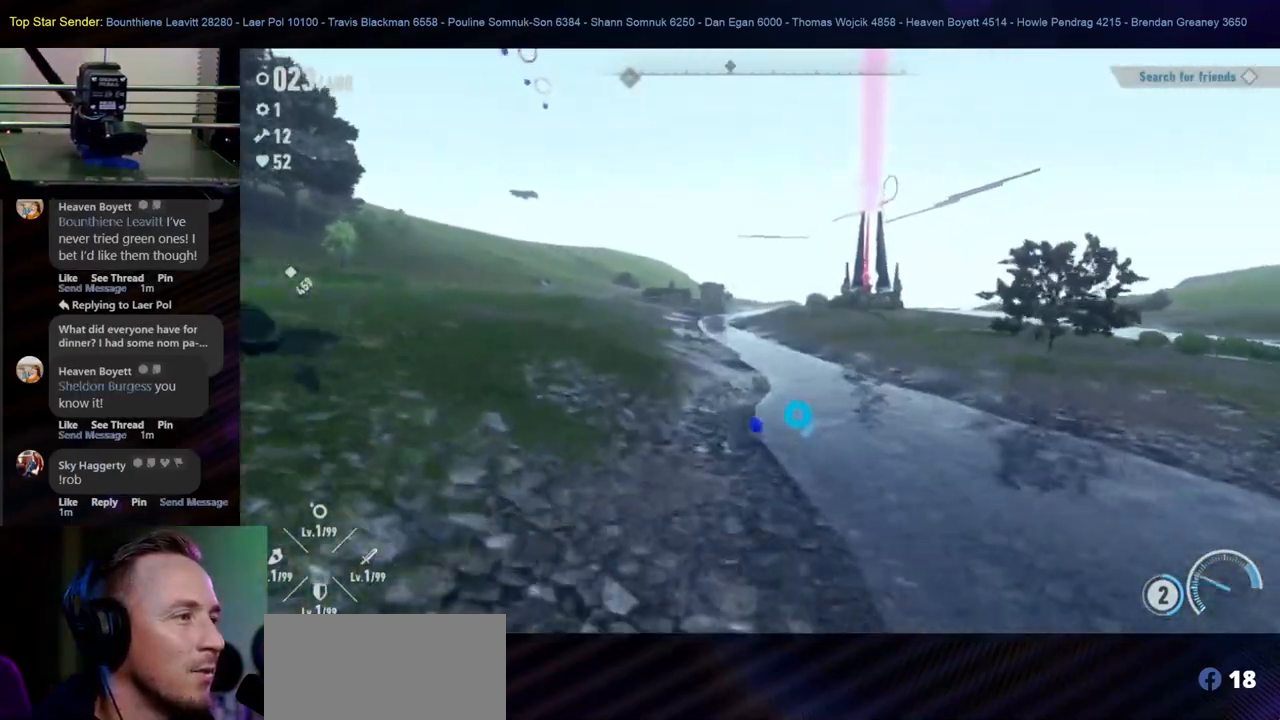
{"buttons": [], "left_stick": "up", "right_stick": "center", "events": [[233, "right_stick", "center"]]}
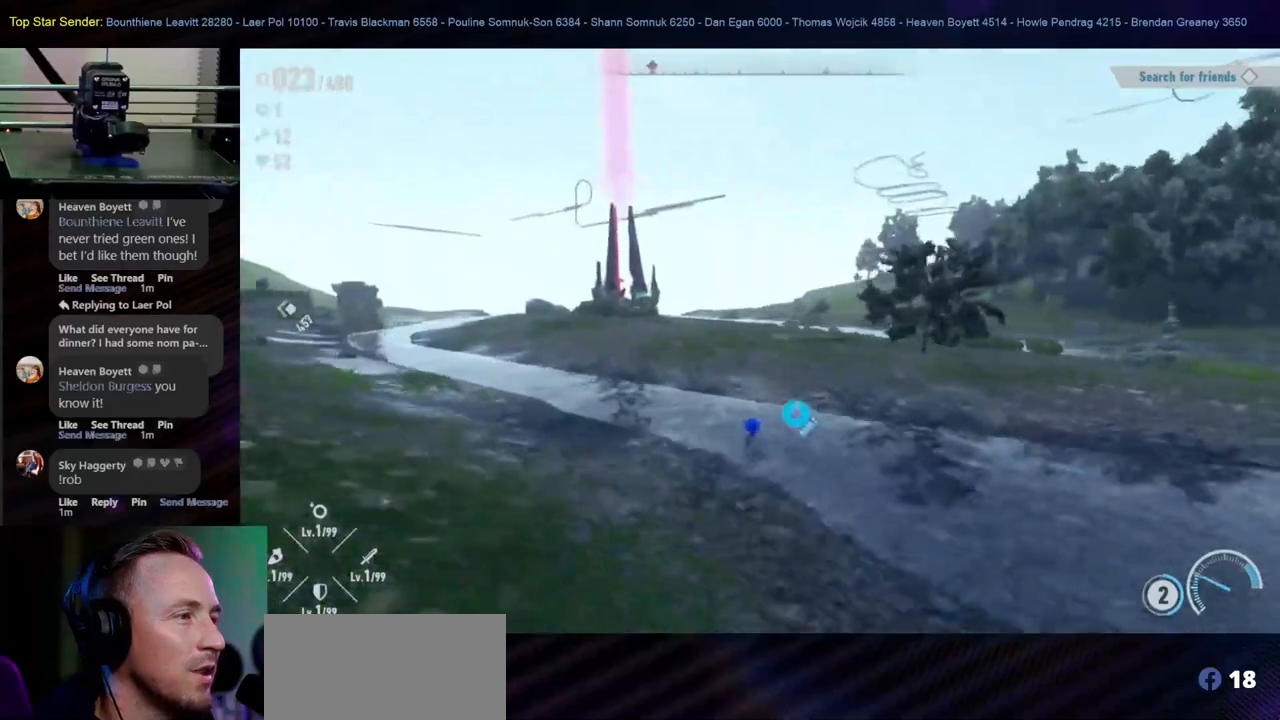
{"buttons": [], "left_stick": "up-left", "right_stick": "center", "events": [[267, "left_stick", "up-left"]]}
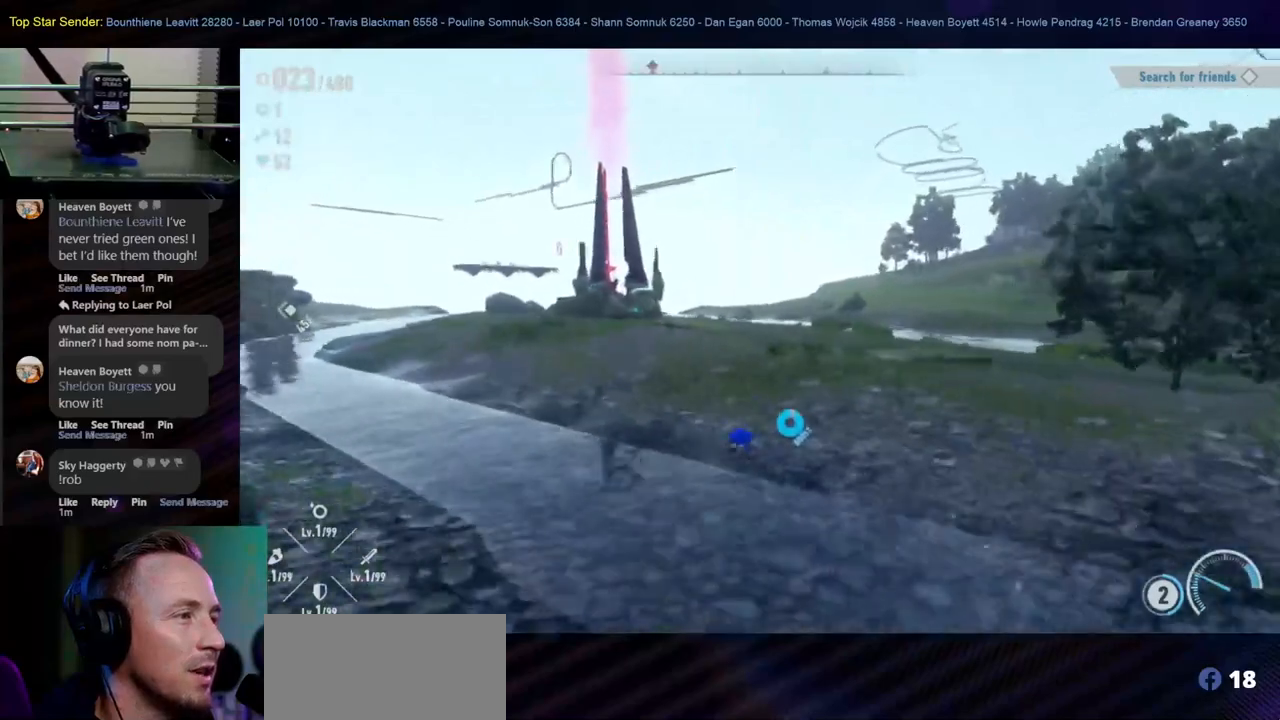
{"buttons": [], "left_stick": "up-left", "right_stick": "center", "events": []}
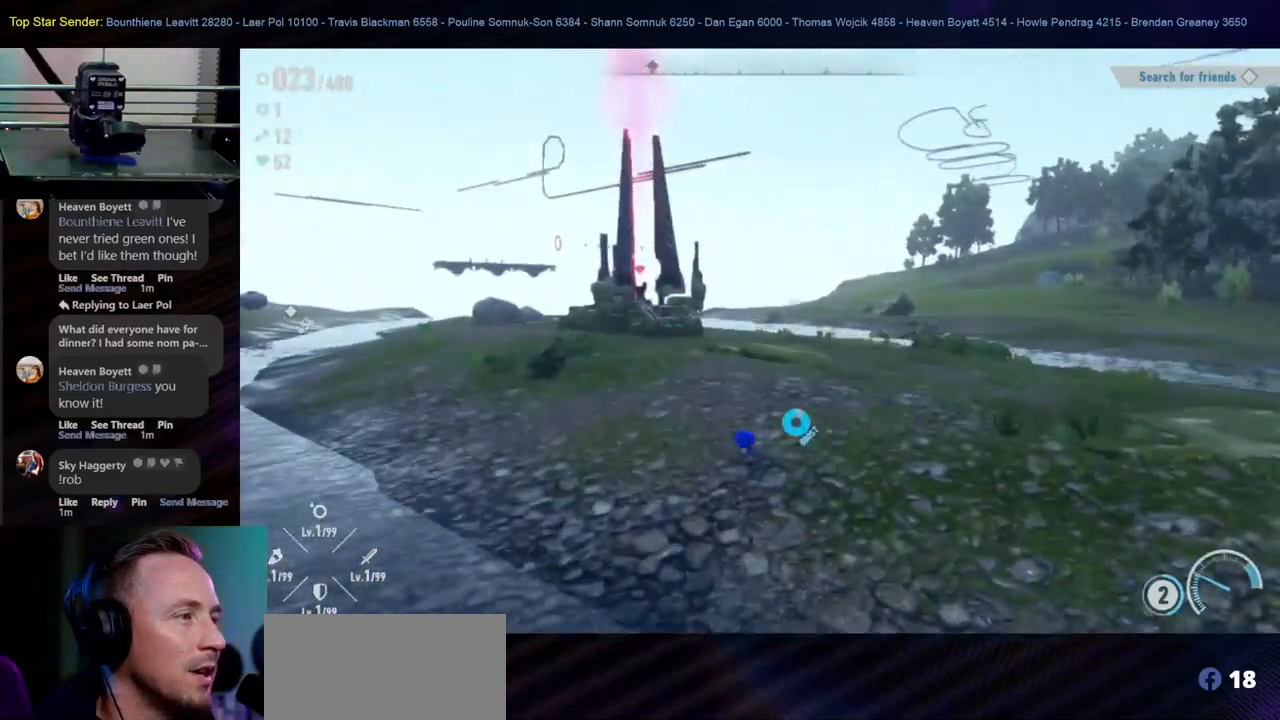
{"buttons": [], "left_stick": "up", "right_stick": "center", "events": [[100, "right_stick", "left"], [400, "left_stick", "up"], [450, "right_stick", "center"]]}
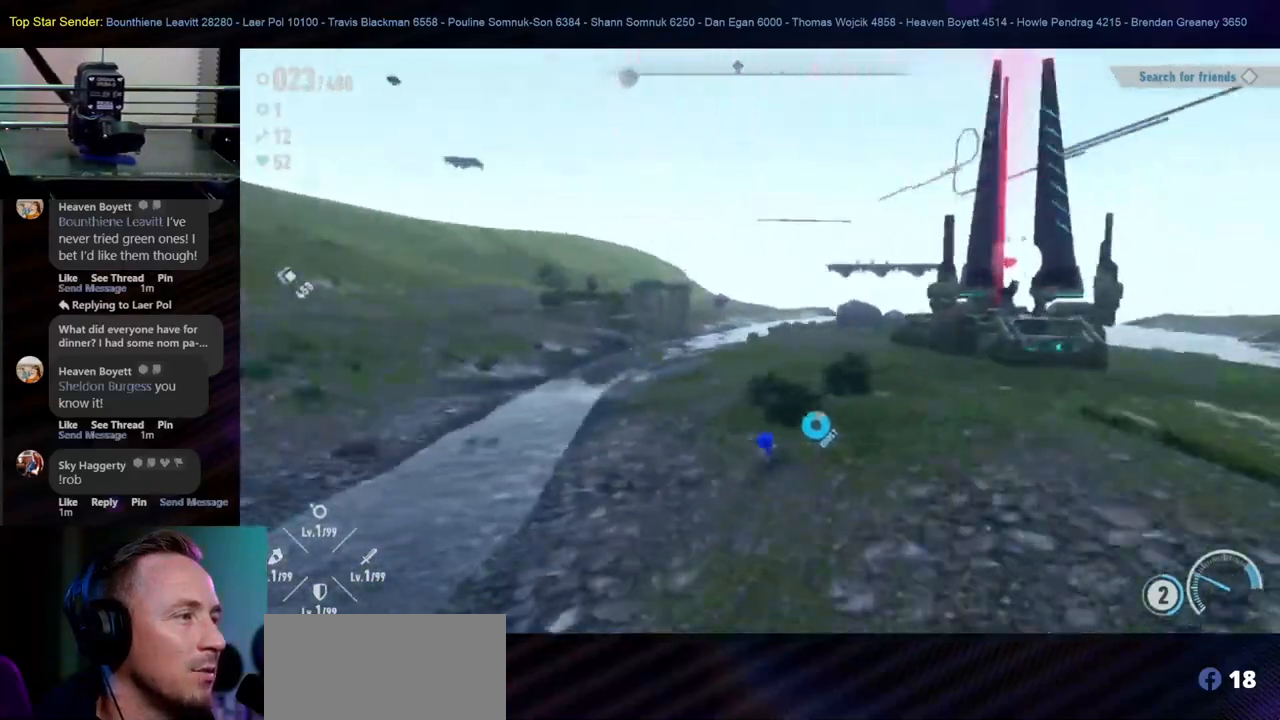
{"buttons": [], "left_stick": "up-right", "right_stick": "left", "events": [[133, "right_stick", "left"], [333, "left_stick", "up-right"]]}
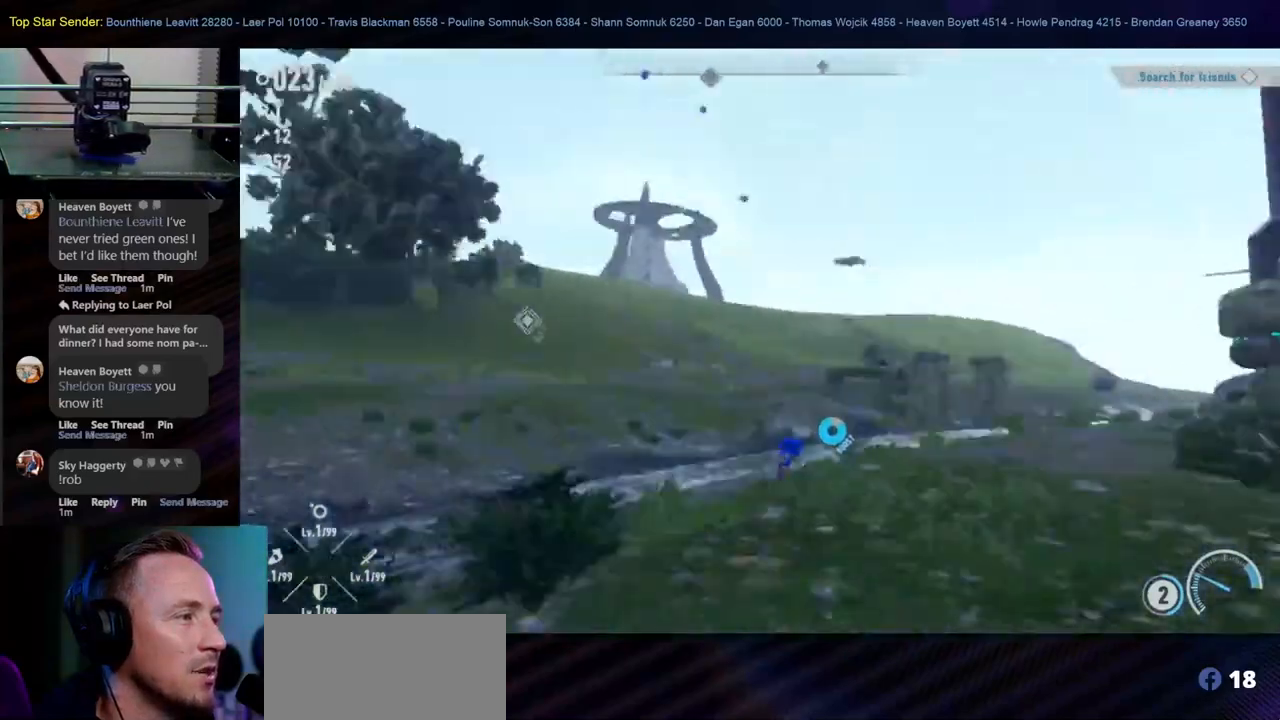
{"buttons": [], "left_stick": "up-right", "right_stick": "left", "events": [[50, "right_stick", "up-left"], [150, "right_stick", "left"]]}
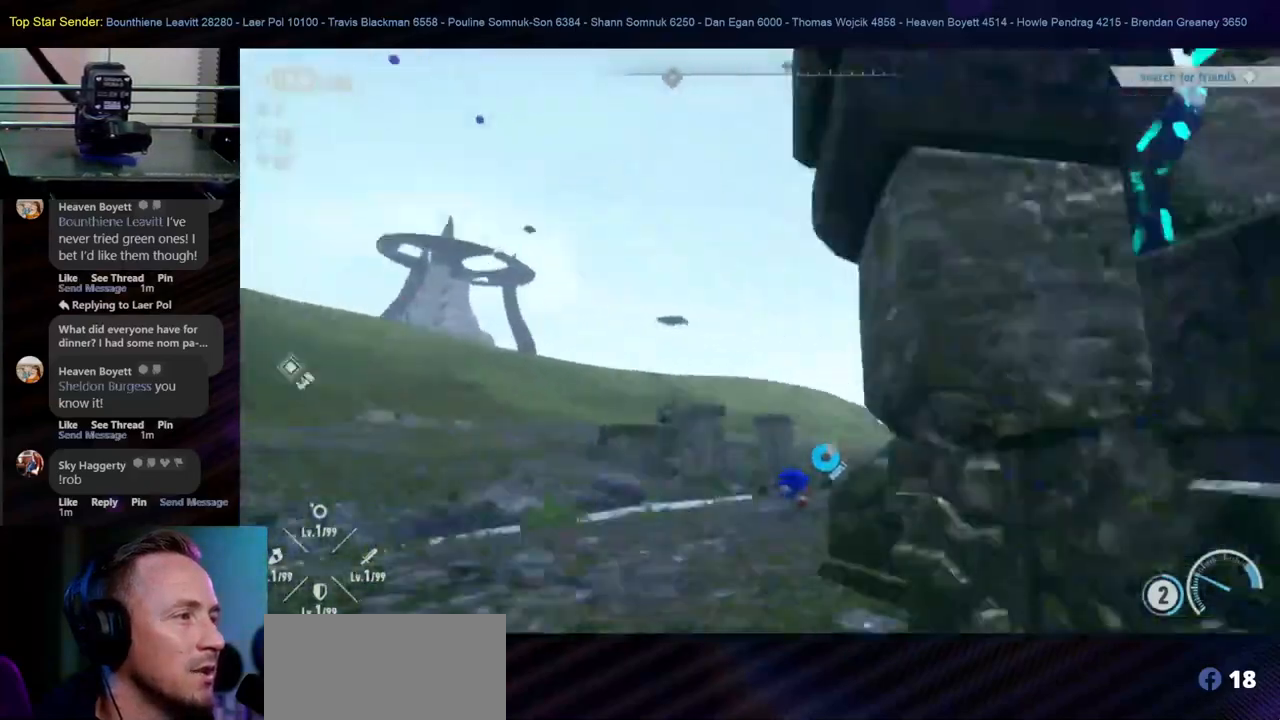
{"buttons": [], "left_stick": "up-left", "right_stick": "left", "events": [[83, "right_stick", "center"], [250, "left_stick", "up"], [333, "right_stick", "left"], [383, "left_stick", "up-left"]]}